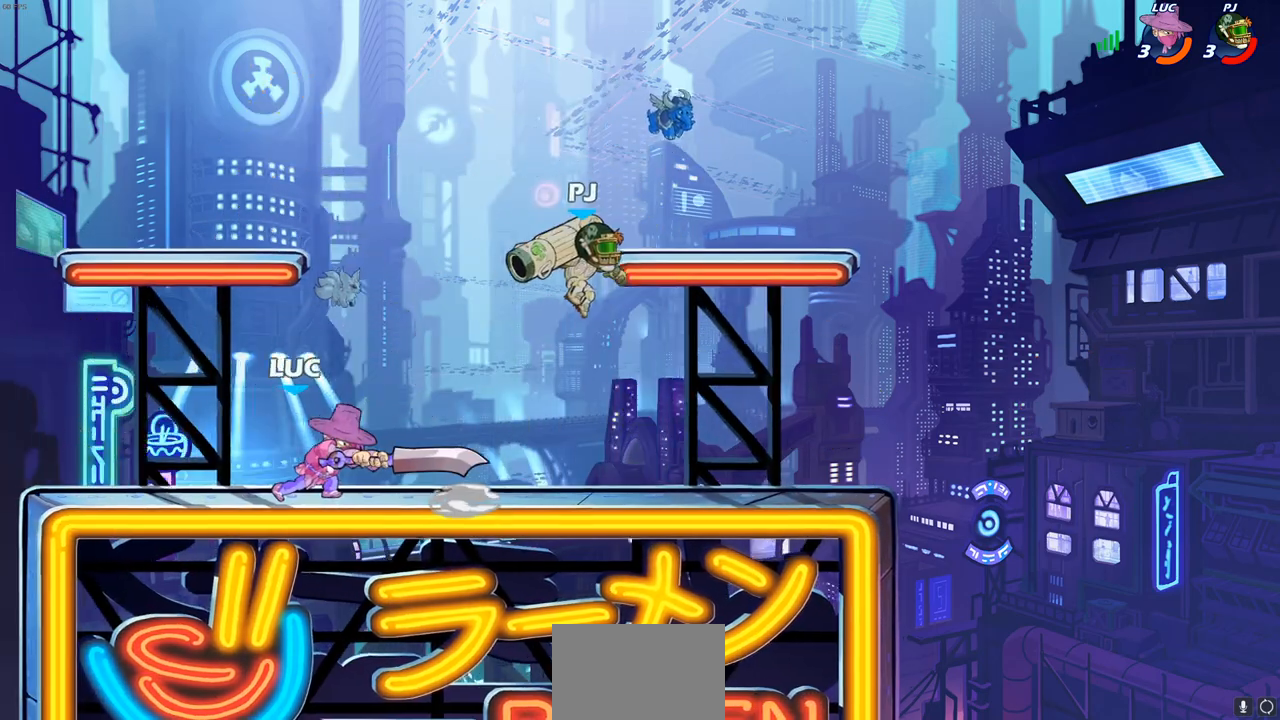
Gameplay with a controller (PlayStation layout); each line is a JSON object with the inputs held at the frame after it. "events" lists button and stick changes between this image and that frame as [ms after this image, input, new state], when the widget could be followed in between.
{"buttons": ["SQUARE", "R2"], "left_stick": "down", "right_stick": "center", "events": [[67, "left_stick", "center"], [350, "left_stick", "right"], [417, "R2", "down"], [467, "left_stick", "down"], [483, "SQUARE", "down"]]}
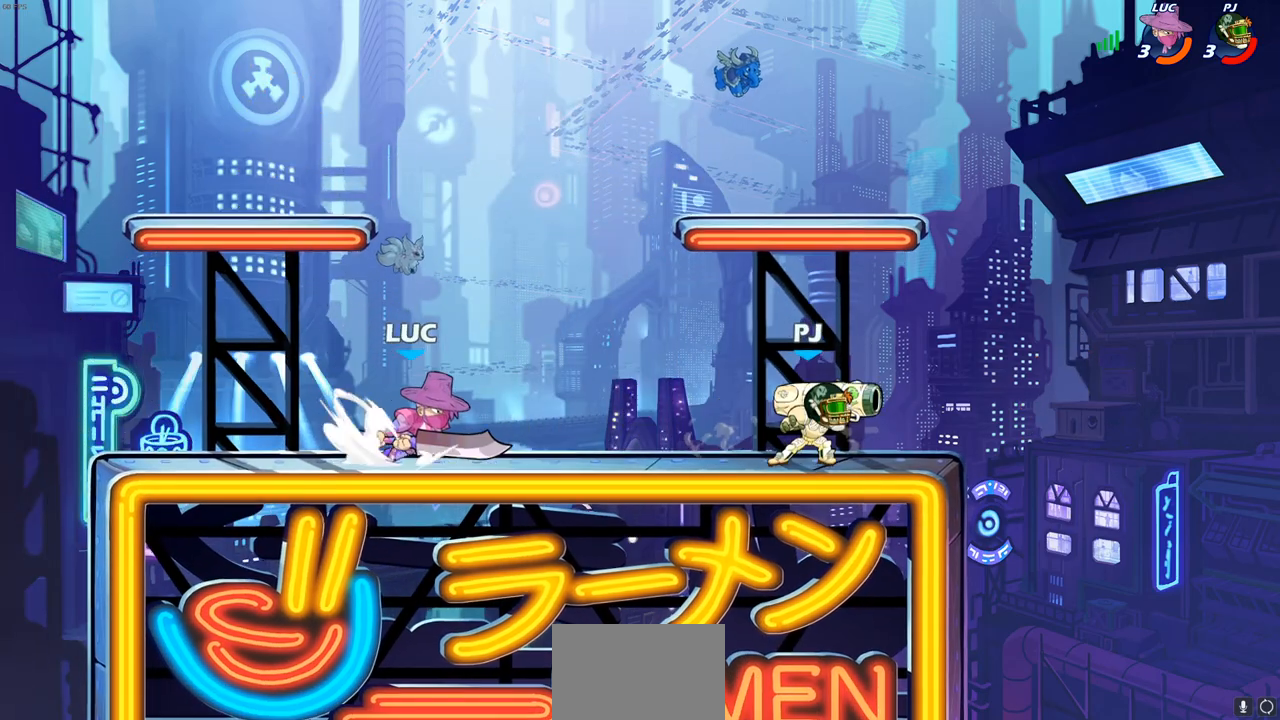
{"buttons": ["SQUARE"], "left_stick": "right", "right_stick": "center", "events": [[17, "R2", "up"], [67, "SQUARE", "up"], [167, "SQUARE", "down"], [233, "SQUARE", "up"], [233, "left_stick", "right"], [317, "SQUARE", "down"], [417, "SQUARE", "up"], [483, "SQUARE", "down"]]}
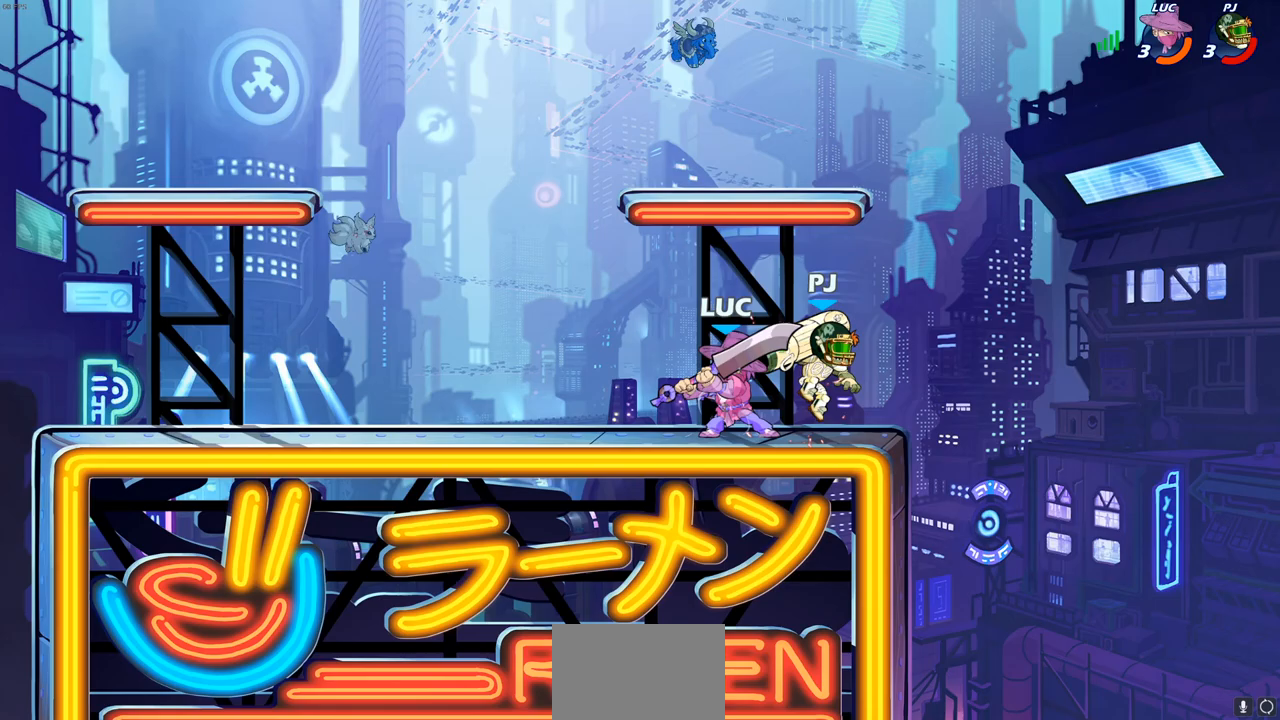
{"buttons": ["SQUARE"], "left_stick": "down-right", "right_stick": "center", "events": [[67, "SQUARE", "up"], [133, "SQUARE", "down"], [200, "left_stick", "down-right"], [217, "SQUARE", "up"], [283, "SQUARE", "down"], [367, "SQUARE", "up"], [433, "SQUARE", "down"]]}
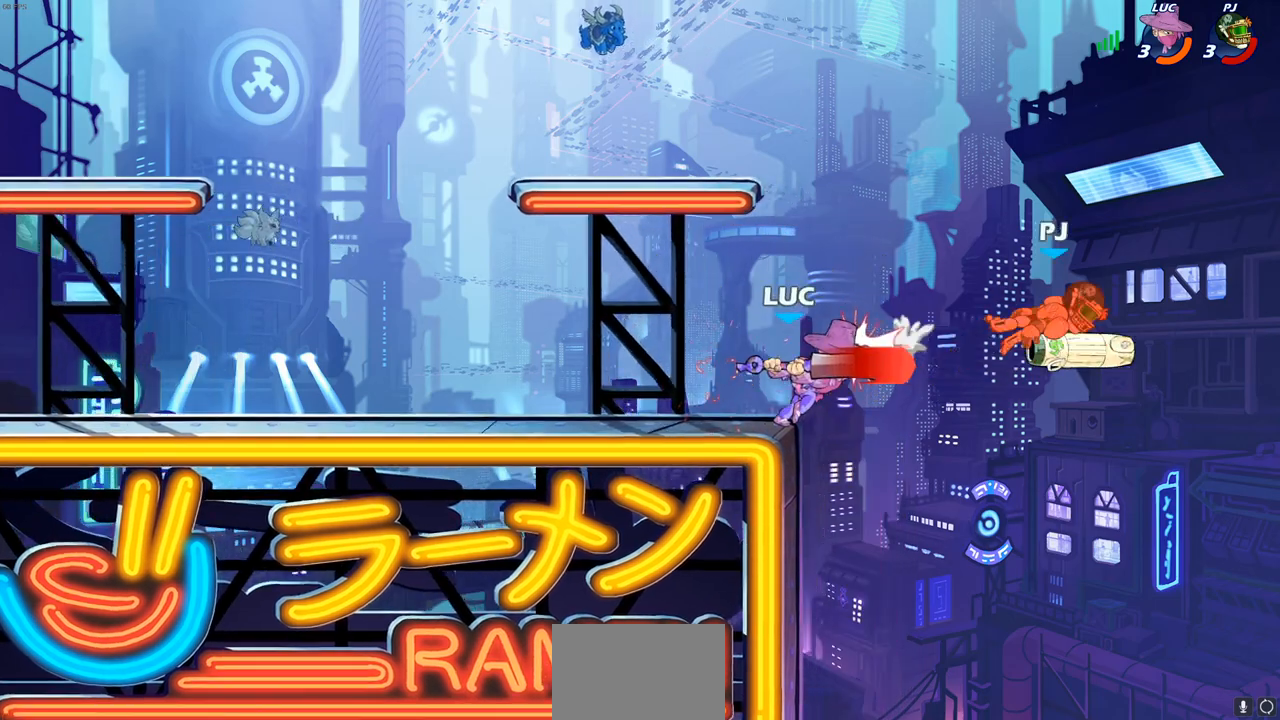
{"buttons": [], "left_stick": "left", "right_stick": "center", "events": [[17, "SQUARE", "up"], [33, "left_stick", "center"], [483, "left_stick", "left"]]}
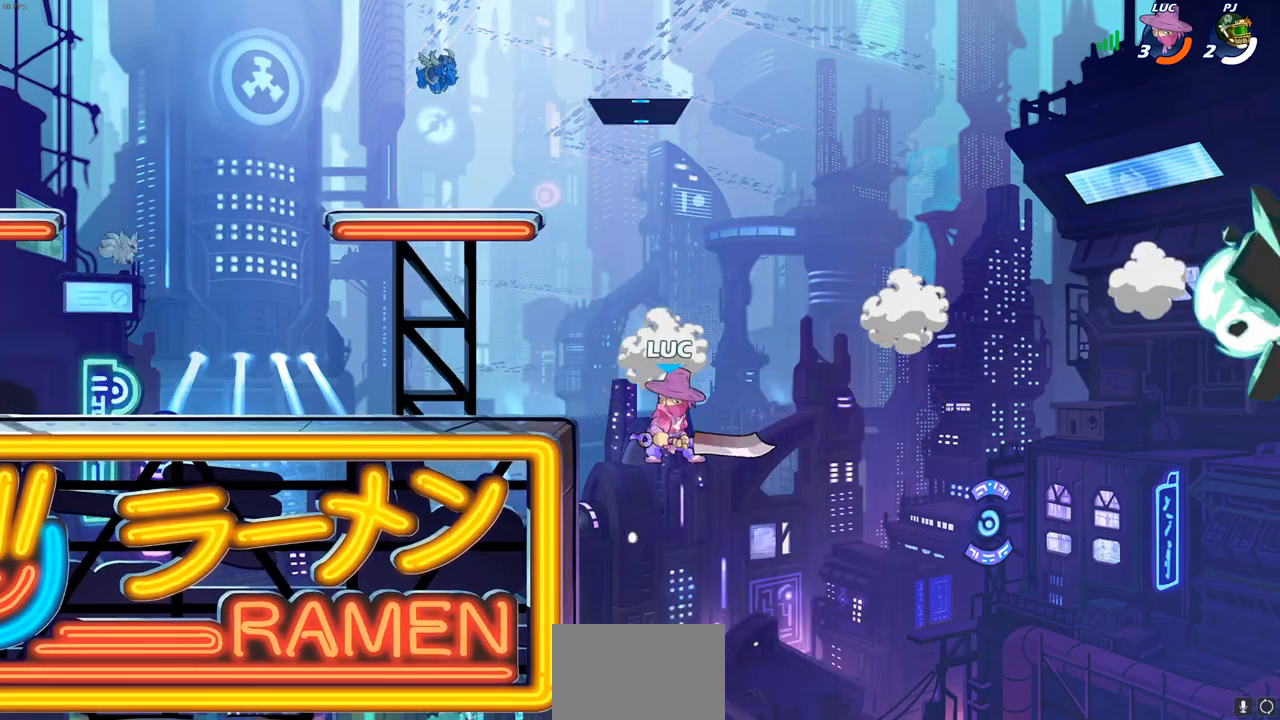
{"buttons": [], "left_stick": "left", "right_stick": "center", "events": [[33, "CROSS", "down"], [150, "CIRCLE", "down"], [167, "CROSS", "up"], [317, "CIRCLE", "up"]]}
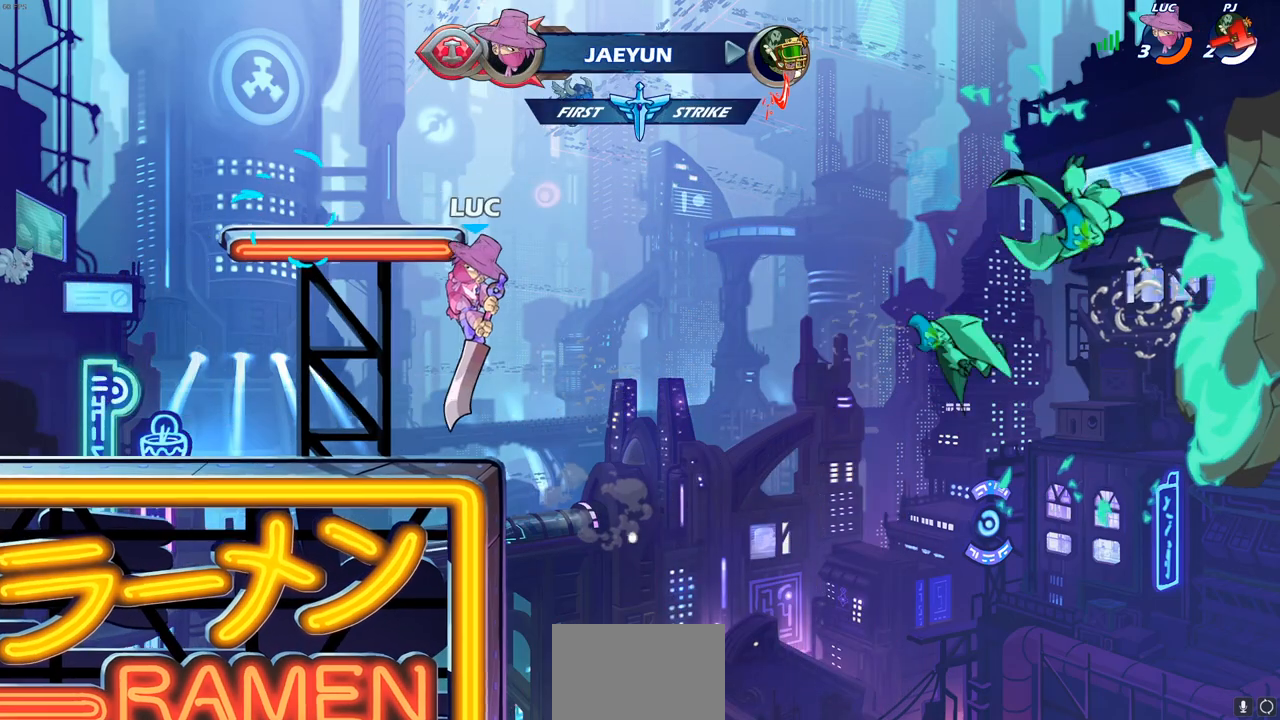
{"buttons": [], "left_stick": "down-right", "right_stick": "center", "events": [[500, "left_stick", "down-right"]]}
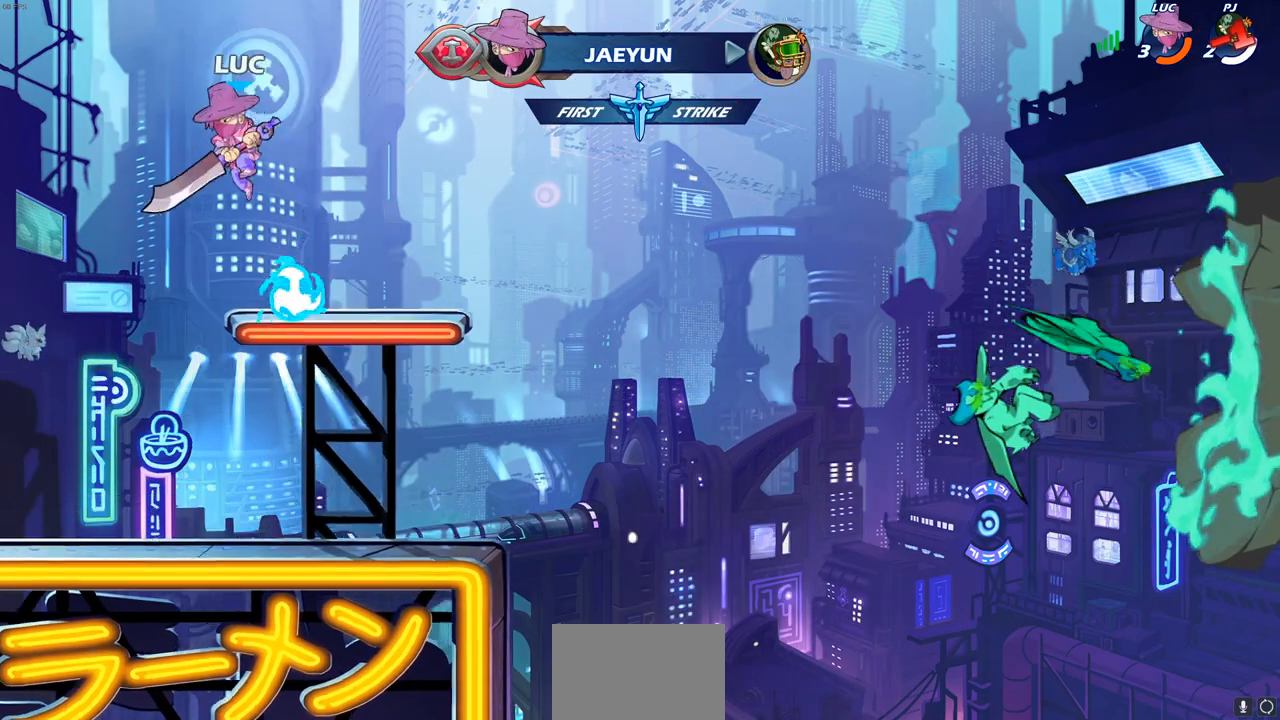
{"buttons": [], "left_stick": "center", "right_stick": "center", "events": [[33, "left_stick", "right"], [100, "CROSS", "down"], [167, "CROSS", "up"], [167, "left_stick", "up"], [267, "R1", "down"], [367, "R1", "up"], [433, "left_stick", "center"]]}
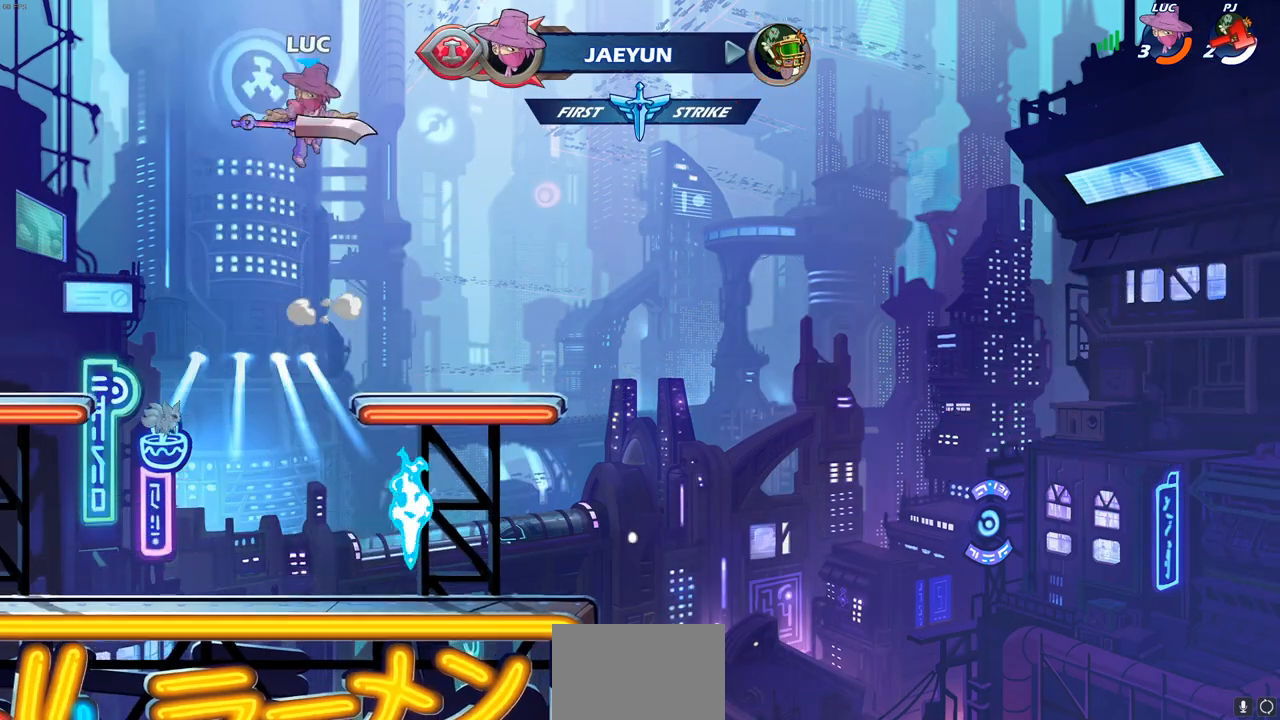
{"buttons": ["L1"], "left_stick": "down", "right_stick": "center", "events": [[283, "L1", "down"], [317, "left_stick", "down"]]}
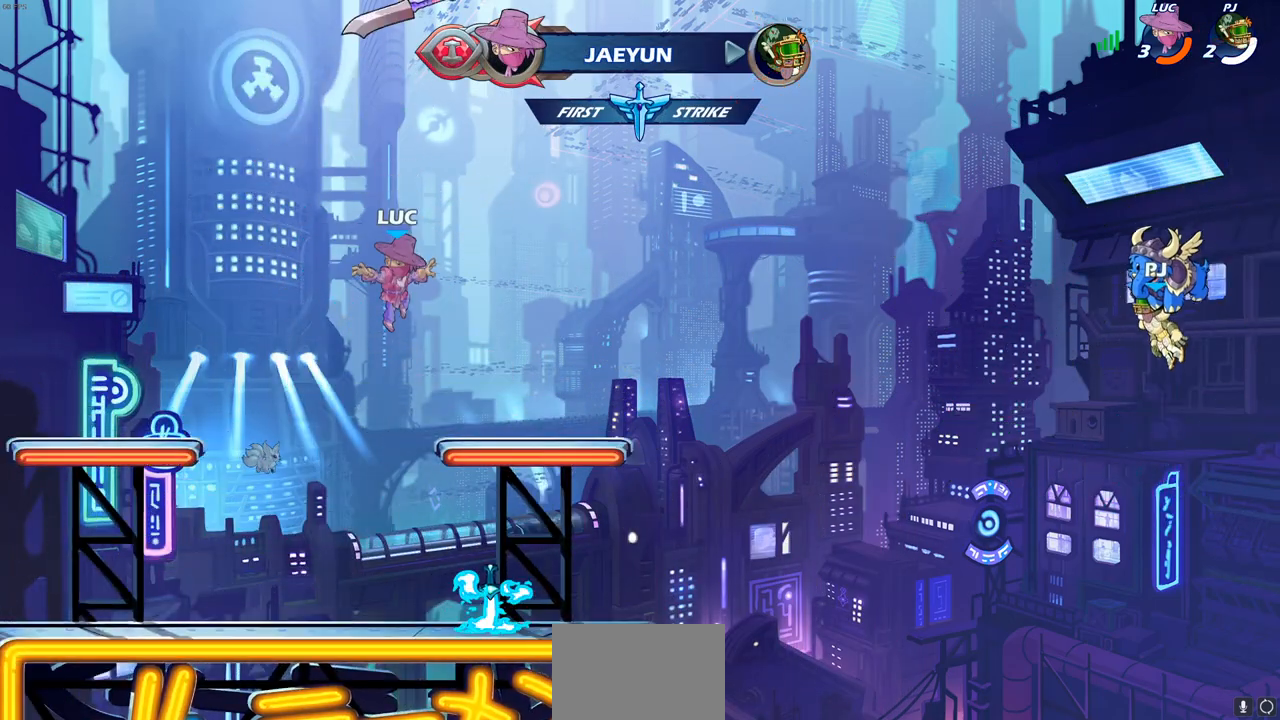
{"buttons": ["CROSS", "R1"], "left_stick": "left", "right_stick": "center", "events": [[33, "left_stick", "down-right"], [83, "L1", "up"], [333, "left_stick", "left"], [367, "R1", "down"], [417, "CROSS", "down"]]}
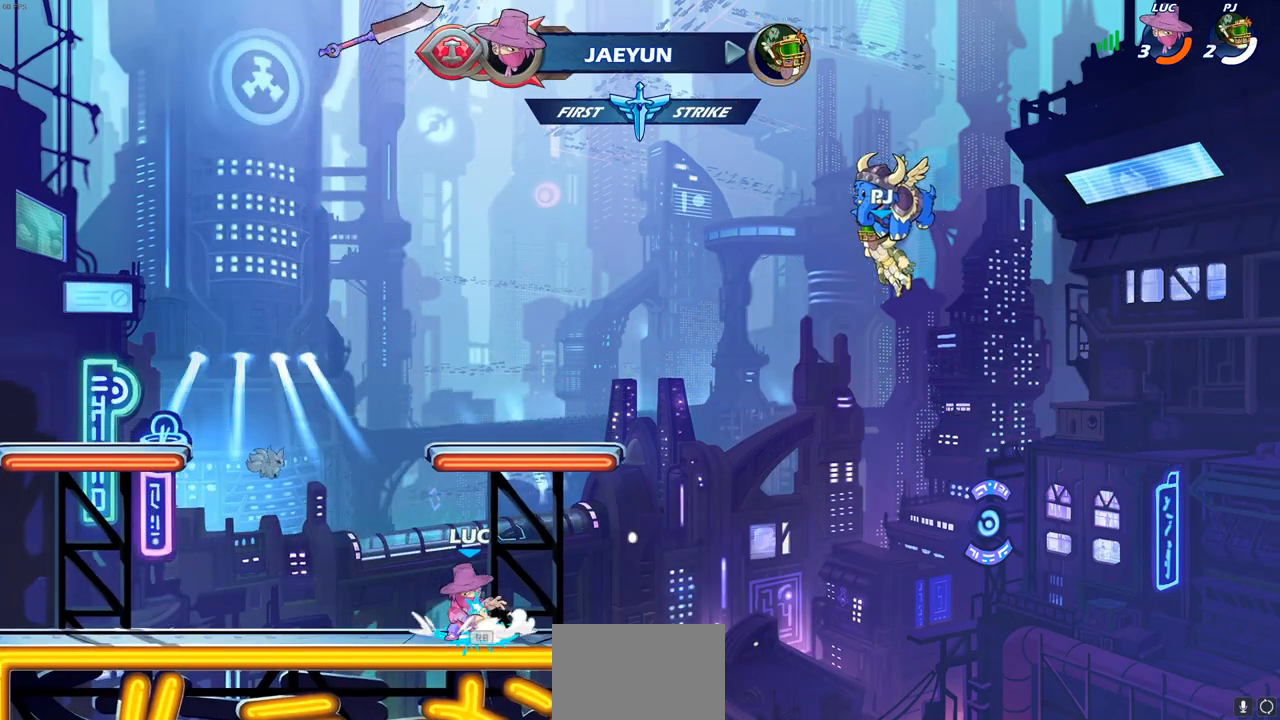
{"buttons": ["R1"], "left_stick": "up-right", "right_stick": "center", "events": [[17, "R1", "up"], [33, "CROSS", "up"], [133, "CROSS", "down"], [217, "CROSS", "up"], [250, "left_stick", "up-right"], [467, "R1", "down"]]}
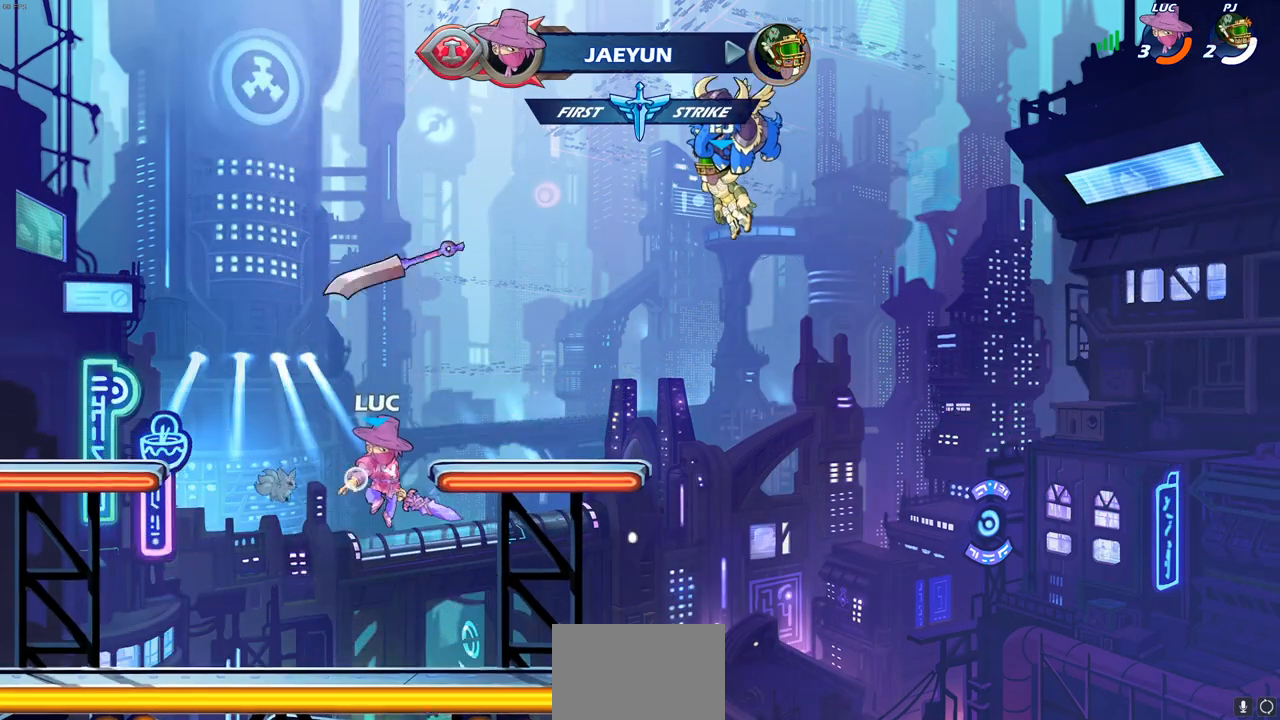
{"buttons": ["R1"], "left_stick": "center", "right_stick": "center", "events": [[33, "R1", "up"], [117, "left_stick", "center"], [500, "R1", "down"]]}
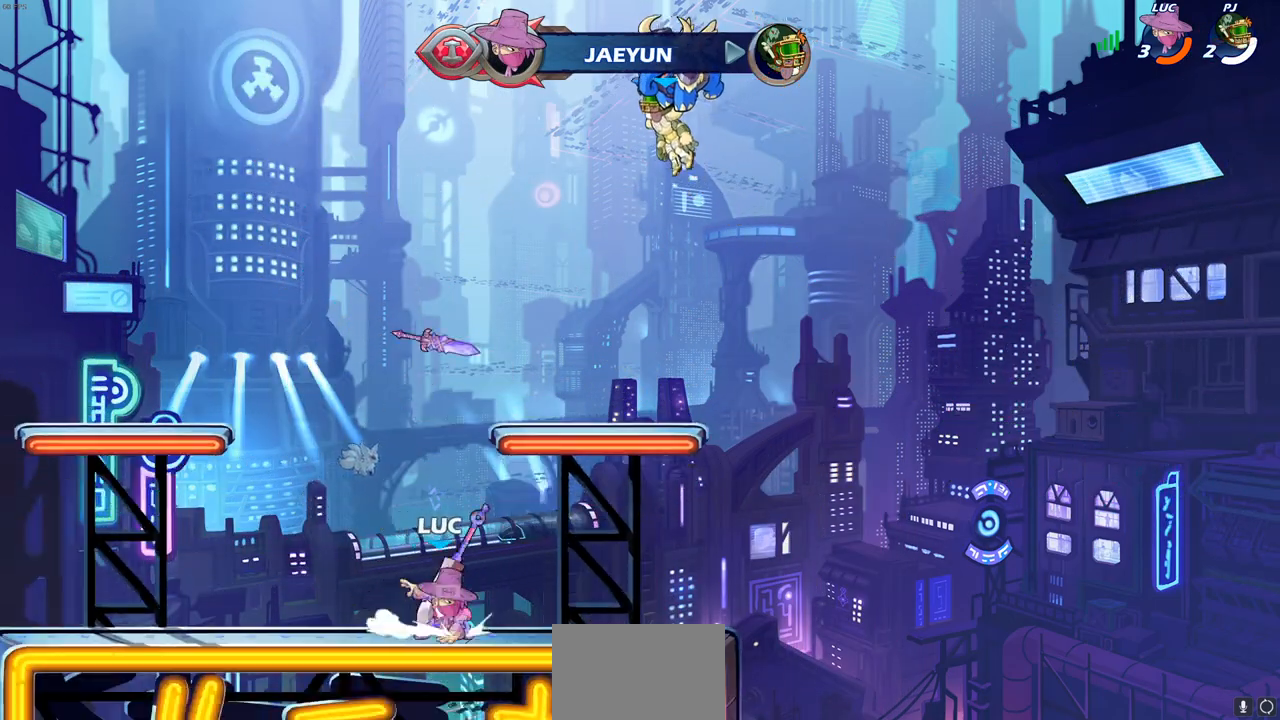
{"buttons": ["CROSS", "R2"], "left_stick": "up-left", "right_stick": "center", "events": [[100, "left_stick", "left"], [117, "R1", "up"], [267, "left_stick", "up-left"], [350, "R2", "down"], [383, "CROSS", "down"]]}
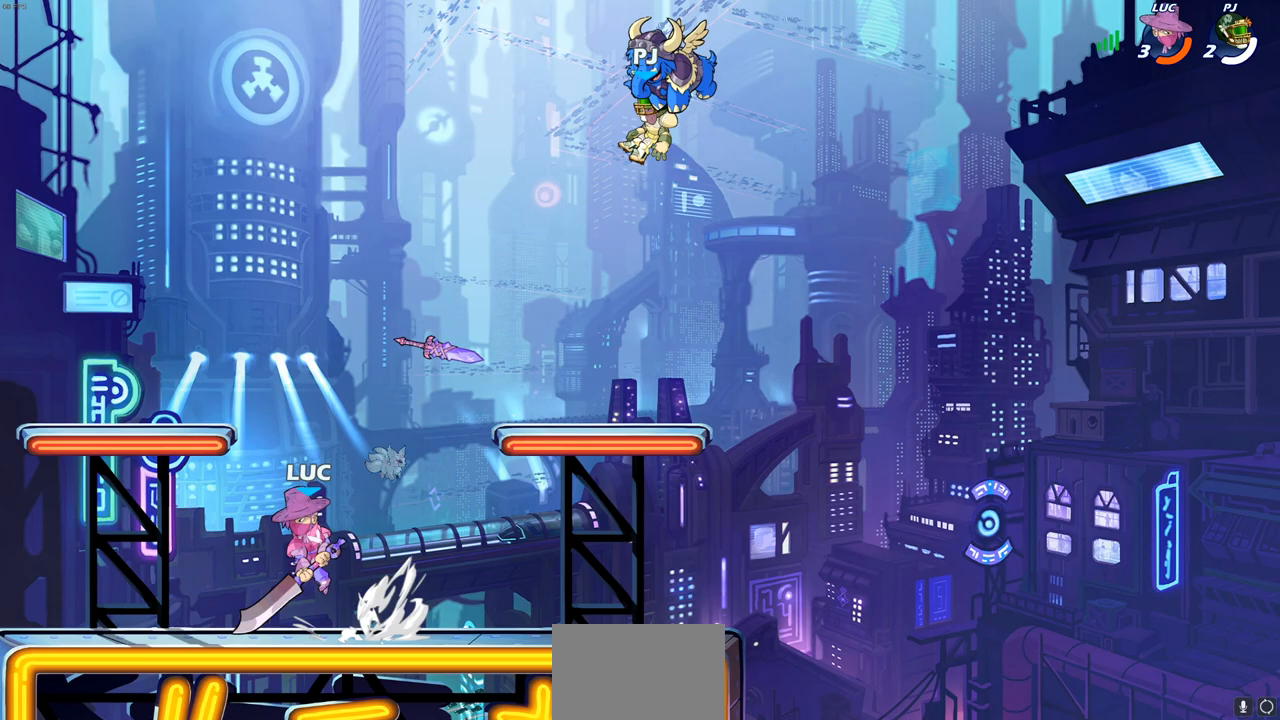
{"buttons": ["CROSS", "R2"], "left_stick": "right", "right_stick": "center", "events": [[17, "CROSS", "up"], [17, "R2", "up"], [83, "left_stick", "down-left"], [217, "left_stick", "down-right"], [283, "left_stick", "right"], [417, "R2", "down"], [433, "CROSS", "down"]]}
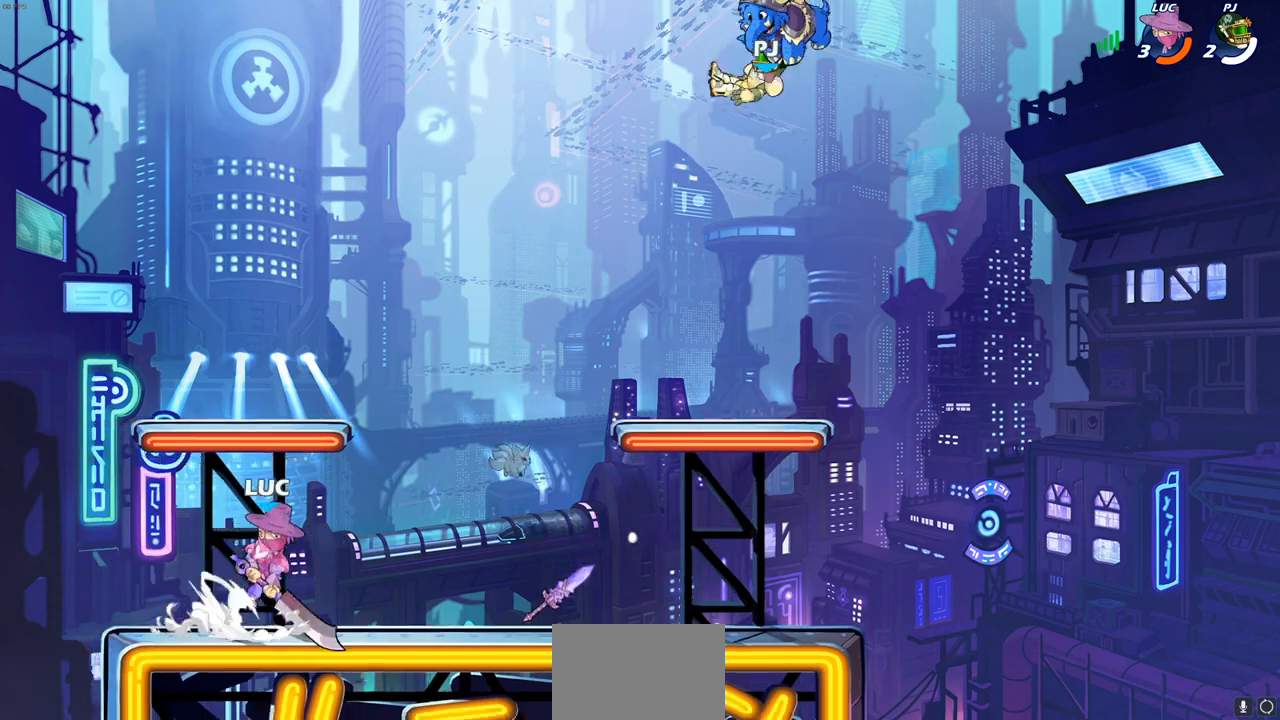
{"buttons": ["CROSS", "R2"], "left_stick": "right", "right_stick": "center", "events": [[50, "CROSS", "up"], [50, "R2", "up"], [117, "left_stick", "down"], [367, "left_stick", "right"], [417, "R1", "down"], [417, "R2", "down"], [450, "CROSS", "down"], [467, "R1", "up"]]}
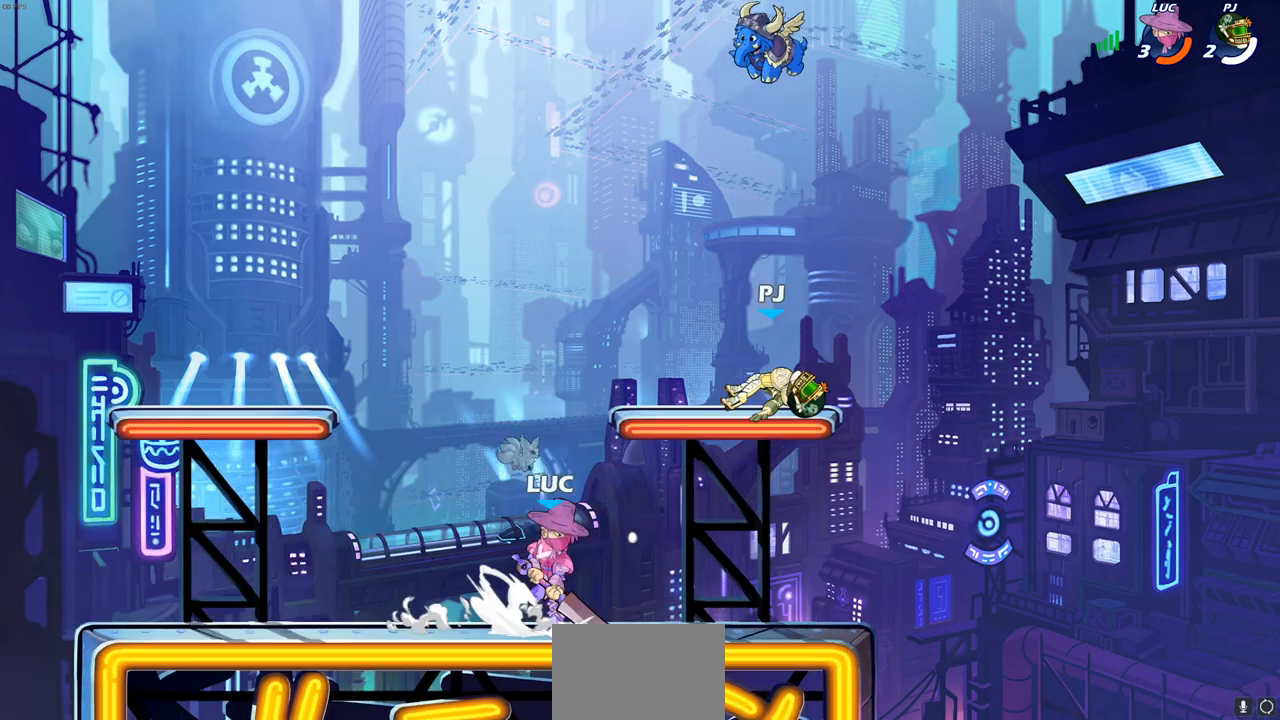
{"buttons": ["CROSS", "R2"], "left_stick": "left", "right_stick": "center", "events": [[67, "CROSS", "up"], [67, "R2", "up"], [167, "left_stick", "down-left"], [283, "left_stick", "left"], [450, "R2", "down"], [483, "CROSS", "down"]]}
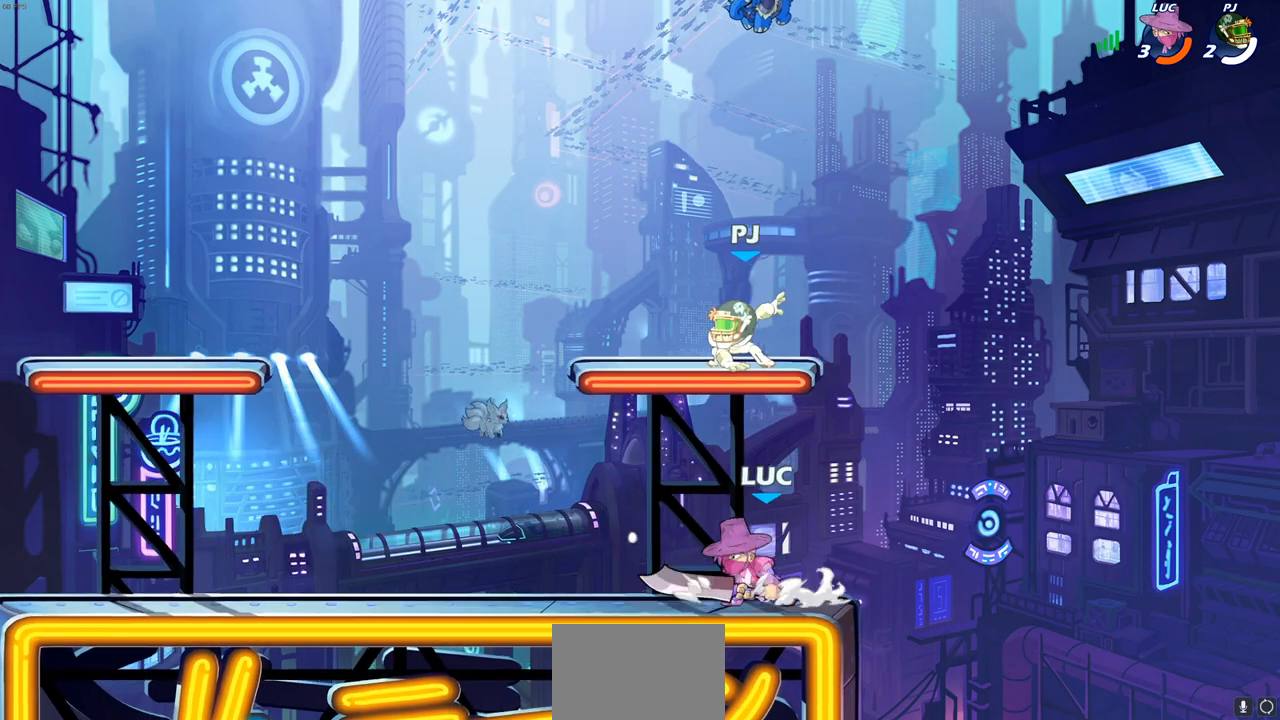
{"buttons": ["CROSS", "R2"], "left_stick": "left", "right_stick": "center", "events": [[100, "CROSS", "up"], [117, "R2", "up"], [117, "left_stick", "down-left"], [400, "left_stick", "left"], [450, "CROSS", "down"], [450, "R2", "down"]]}
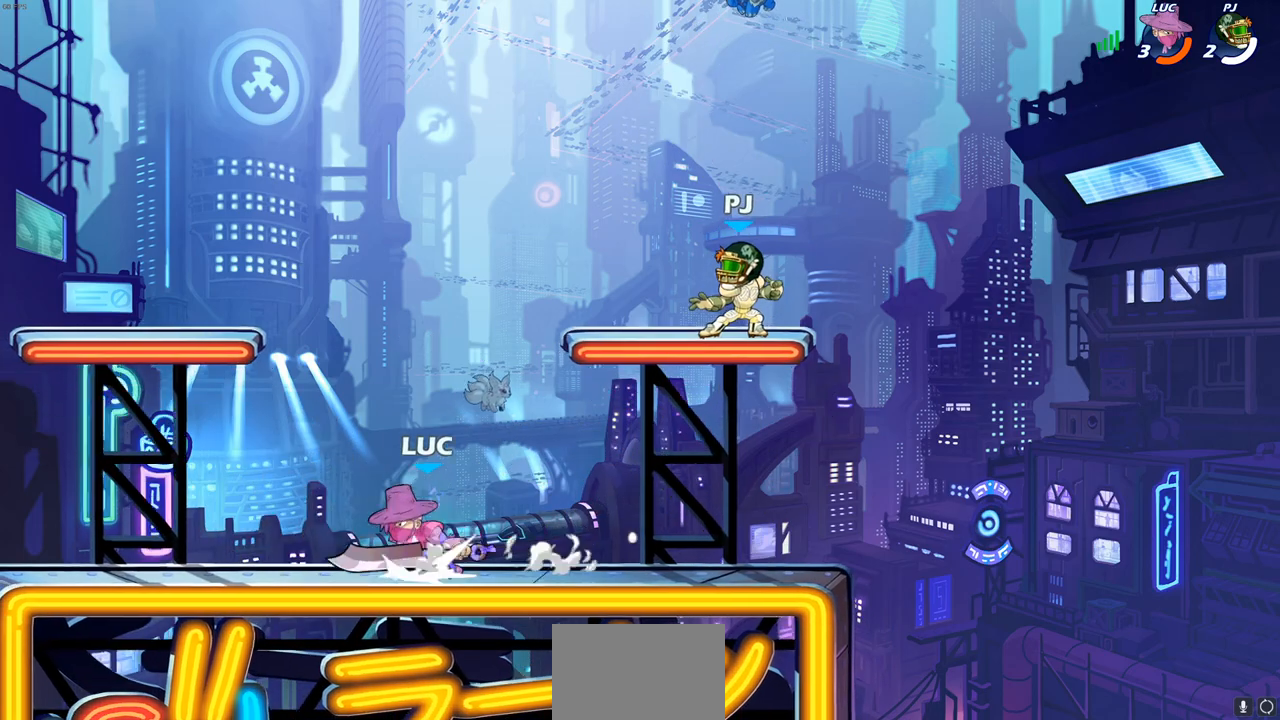
{"buttons": ["R2"], "left_stick": "right", "right_stick": "center", "events": [[100, "CROSS", "up"], [100, "R2", "up"], [200, "left_stick", "down"], [267, "left_stick", "right"], [483, "R2", "down"]]}
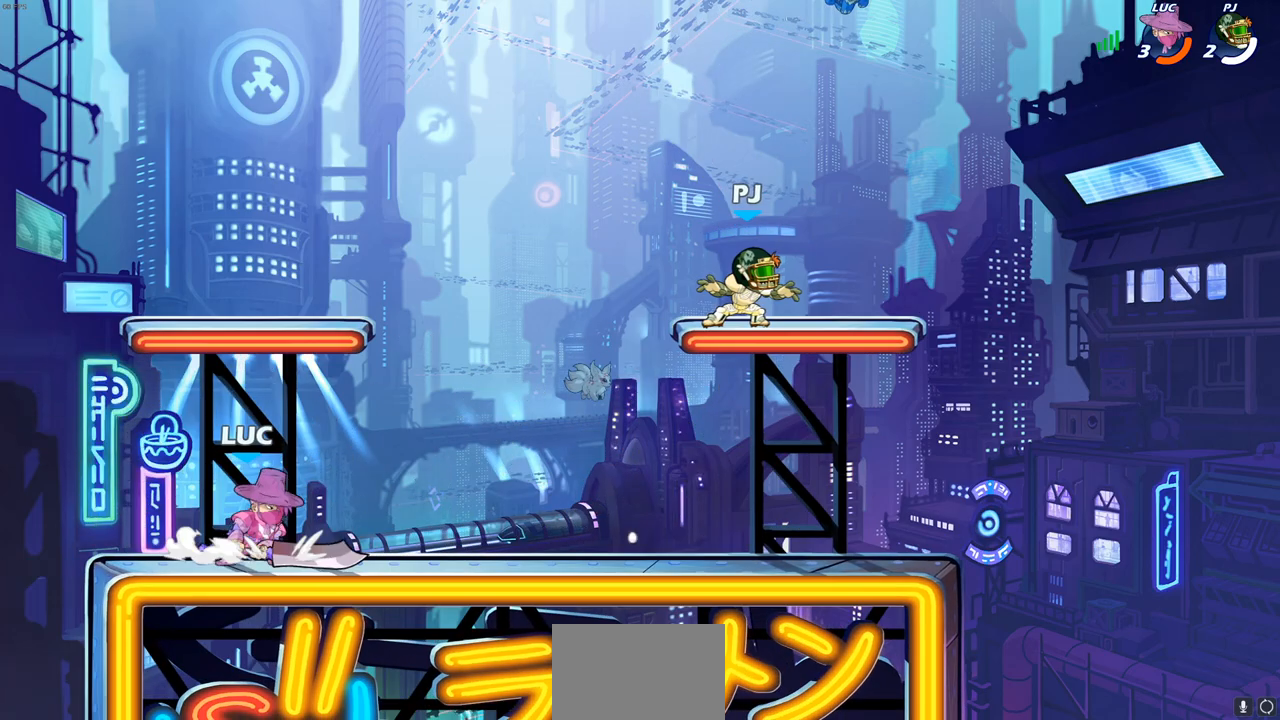
{"buttons": [], "left_stick": "up", "right_stick": "center", "events": [[17, "CROSS", "down"], [100, "L1", "down"], [133, "CROSS", "up"], [133, "L1", "up"], [150, "R2", "up"], [167, "left_stick", "down"], [383, "left_stick", "right"], [433, "left_stick", "up"]]}
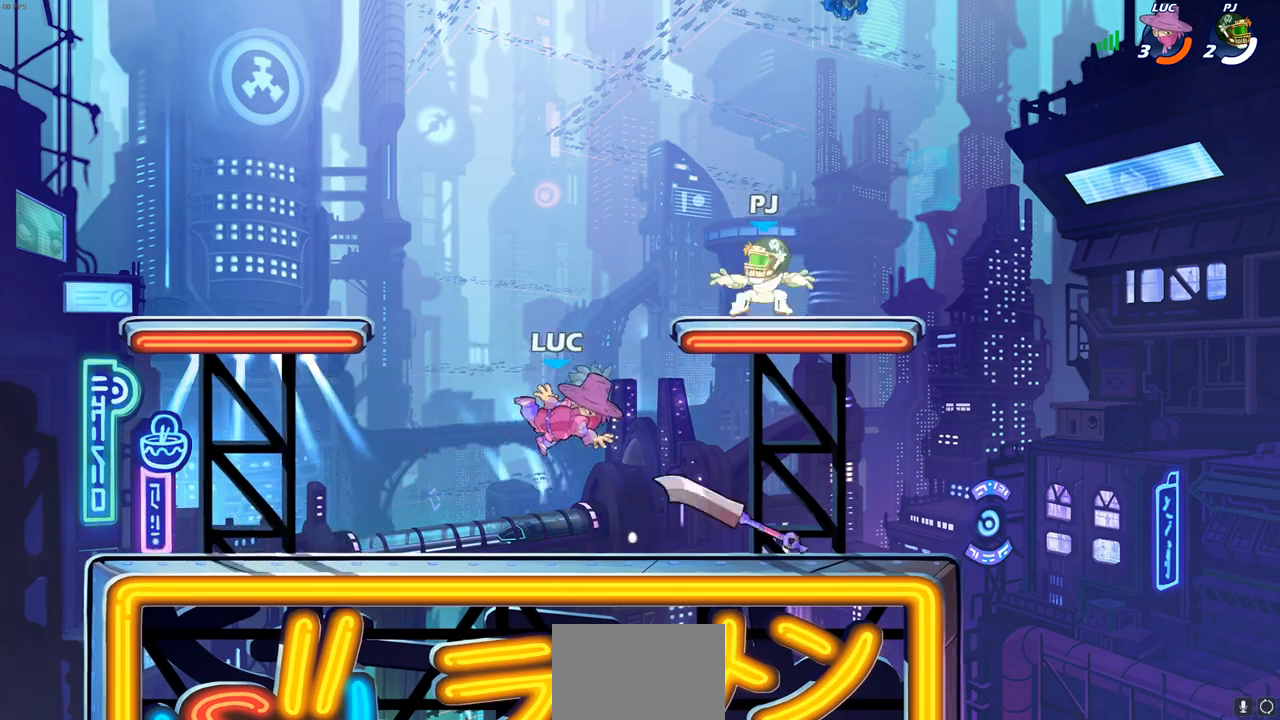
{"buttons": ["SQUARE"], "left_stick": "center", "right_stick": "center", "events": [[33, "left_stick", "center"], [117, "left_stick", "up"], [200, "left_stick", "right"], [383, "left_stick", "center"], [467, "SQUARE", "down"]]}
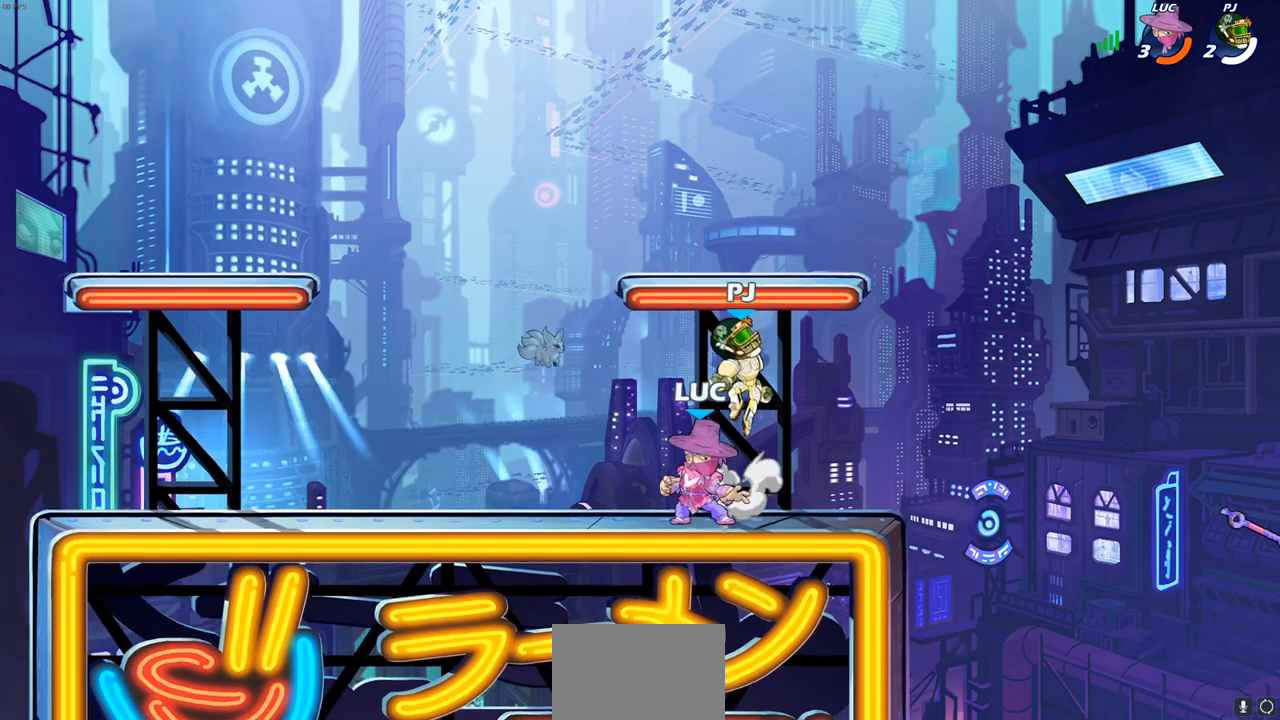
{"buttons": [], "left_stick": "left", "right_stick": "center", "events": [[50, "SQUARE", "up"], [117, "SQUARE", "down"], [233, "SQUARE", "up"], [450, "left_stick", "left"]]}
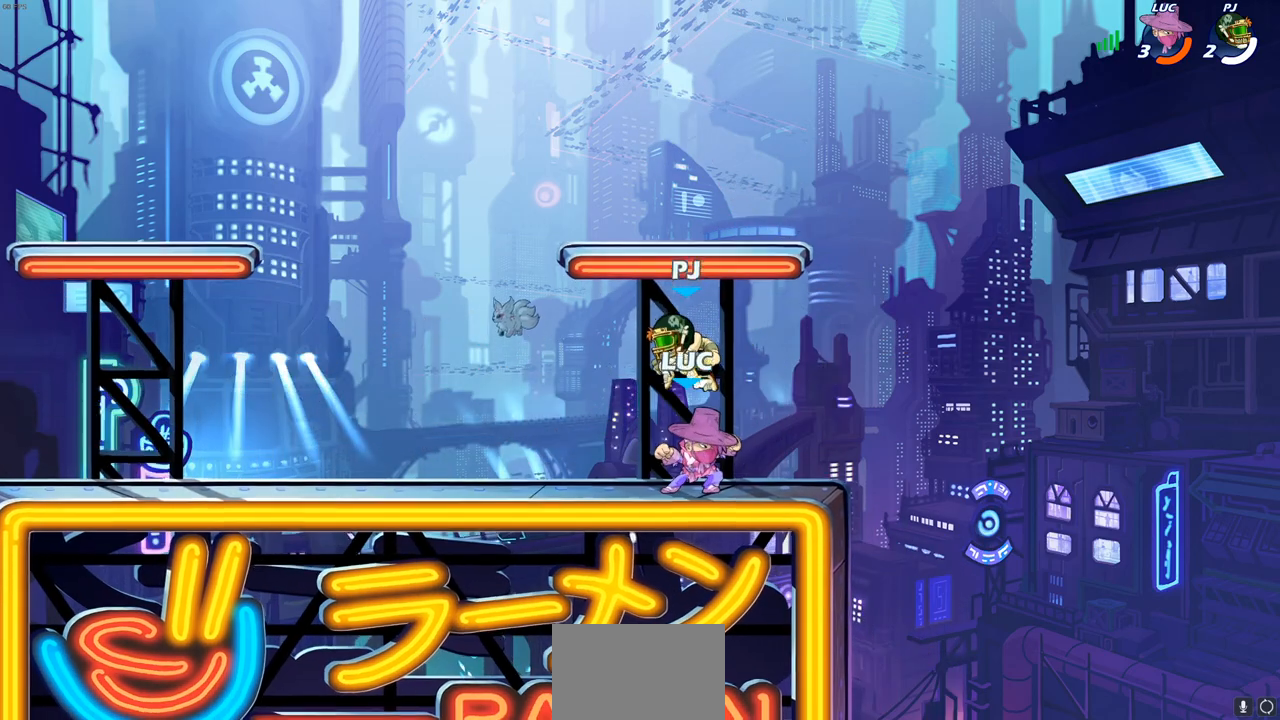
{"buttons": [], "left_stick": "right", "right_stick": "center", "events": [[33, "left_stick", "up-left"], [50, "CROSS", "down"], [67, "R2", "down"], [267, "CROSS", "up"], [283, "R2", "up"], [333, "left_stick", "down-left"], [450, "left_stick", "right"]]}
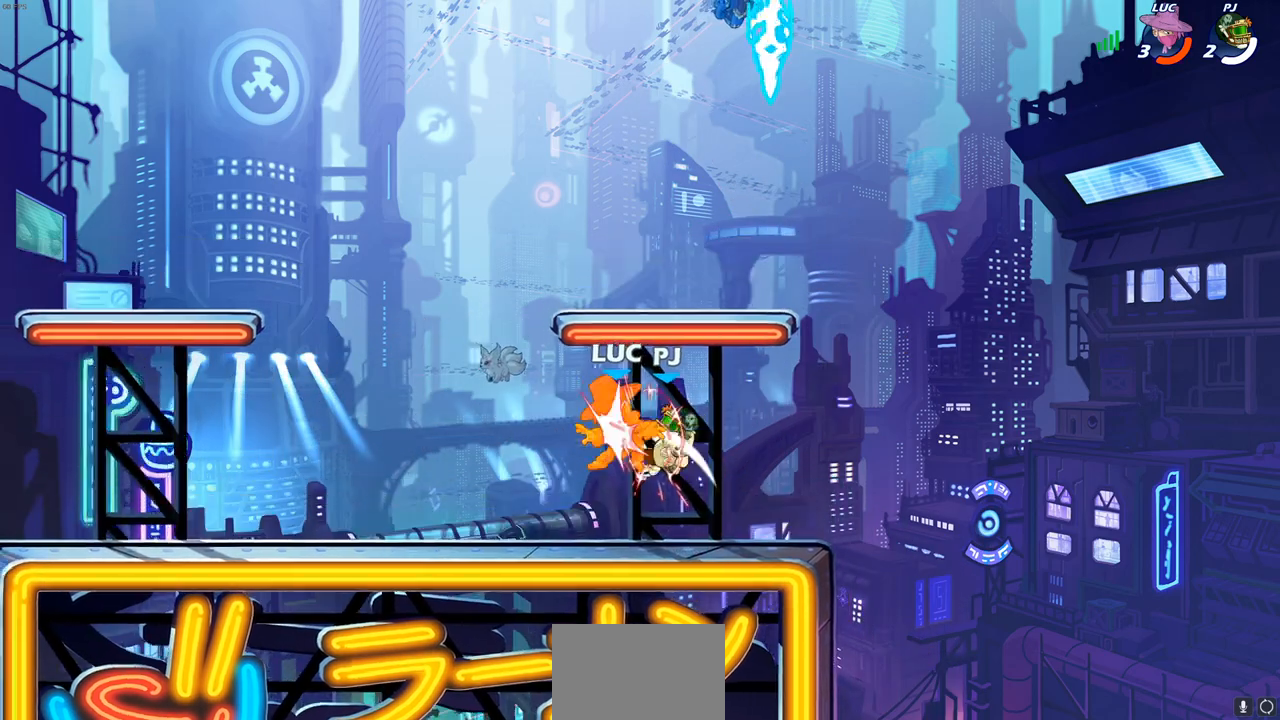
{"buttons": [], "left_stick": "down-right", "right_stick": "center", "events": [[17, "left_stick", "center"], [33, "R2", "down"], [117, "left_stick", "right"], [150, "R2", "up"], [250, "R2", "down"], [350, "R2", "up"], [450, "left_stick", "down-right"]]}
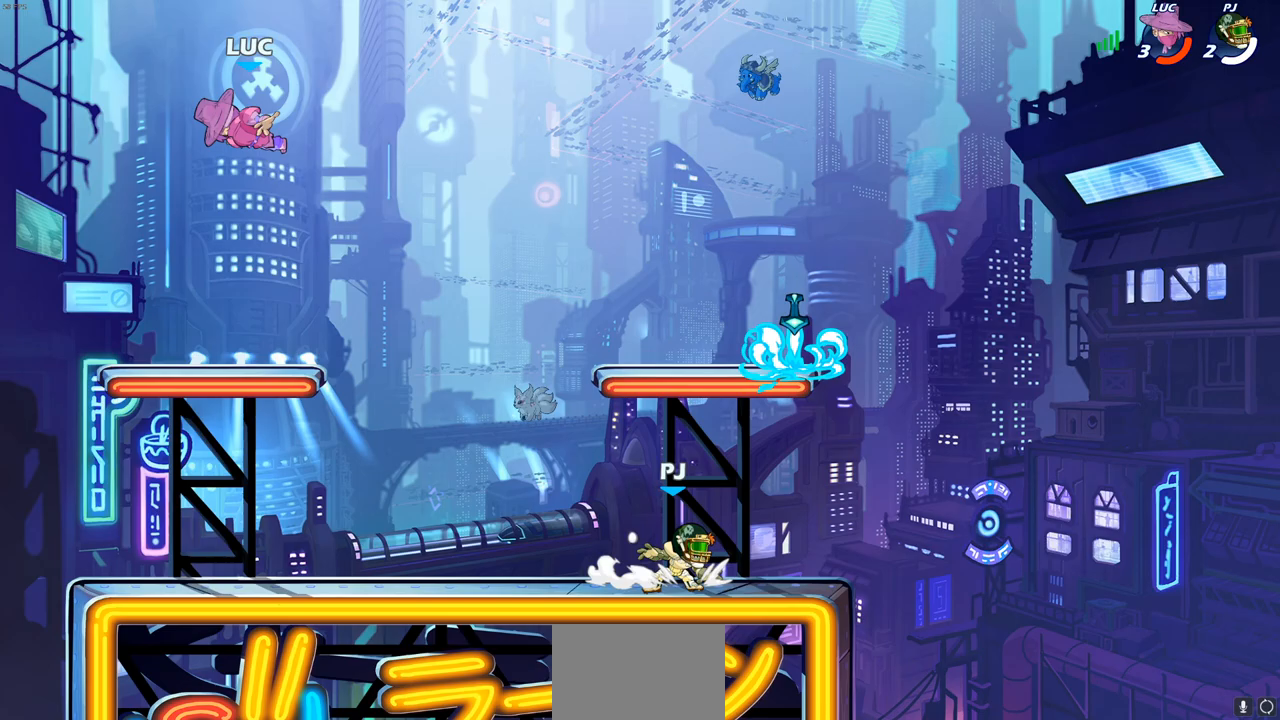
{"buttons": ["R2"], "left_stick": "right", "right_stick": "center", "events": [[300, "left_stick", "right"], [500, "R2", "down"]]}
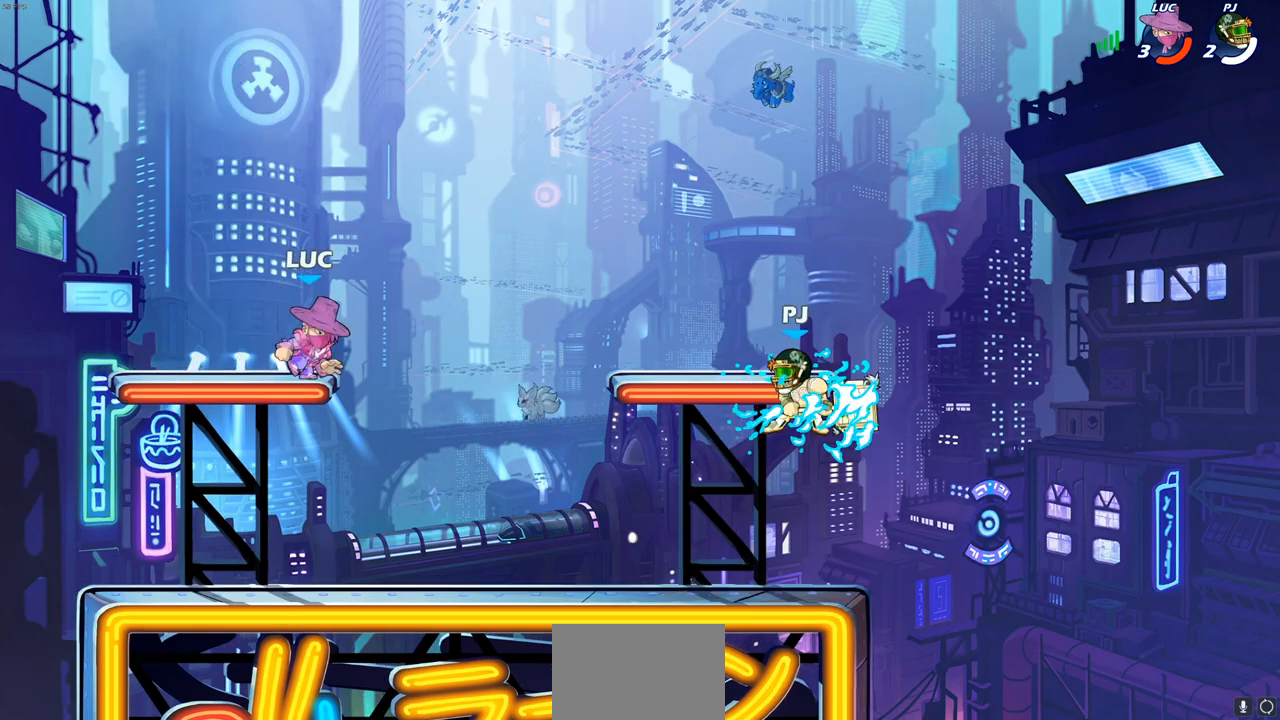
{"buttons": [], "left_stick": "center", "right_stick": "center", "events": [[33, "SQUARE", "down"], [33, "left_stick", "down"], [150, "R2", "up"], [167, "SQUARE", "up"], [200, "left_stick", "center"]]}
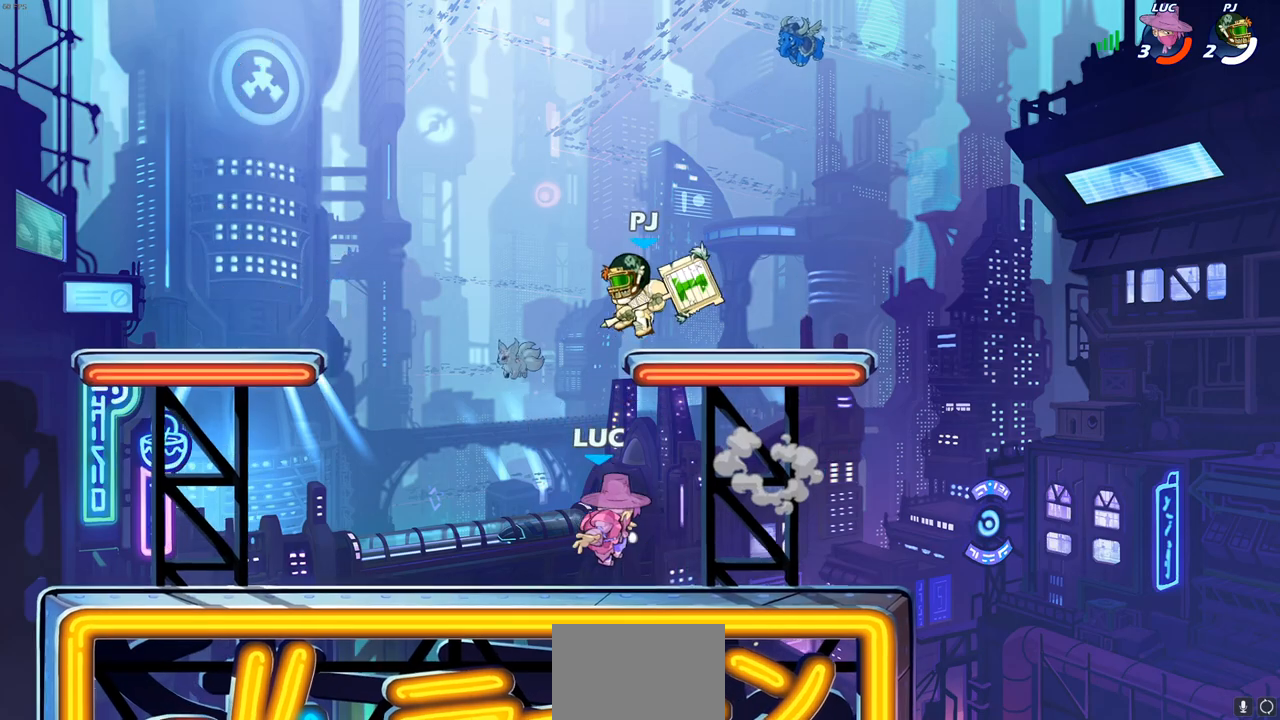
{"buttons": ["R2"], "left_stick": "center", "right_stick": "center", "events": [[133, "left_stick", "left"], [283, "R2", "down"], [283, "left_stick", "center"]]}
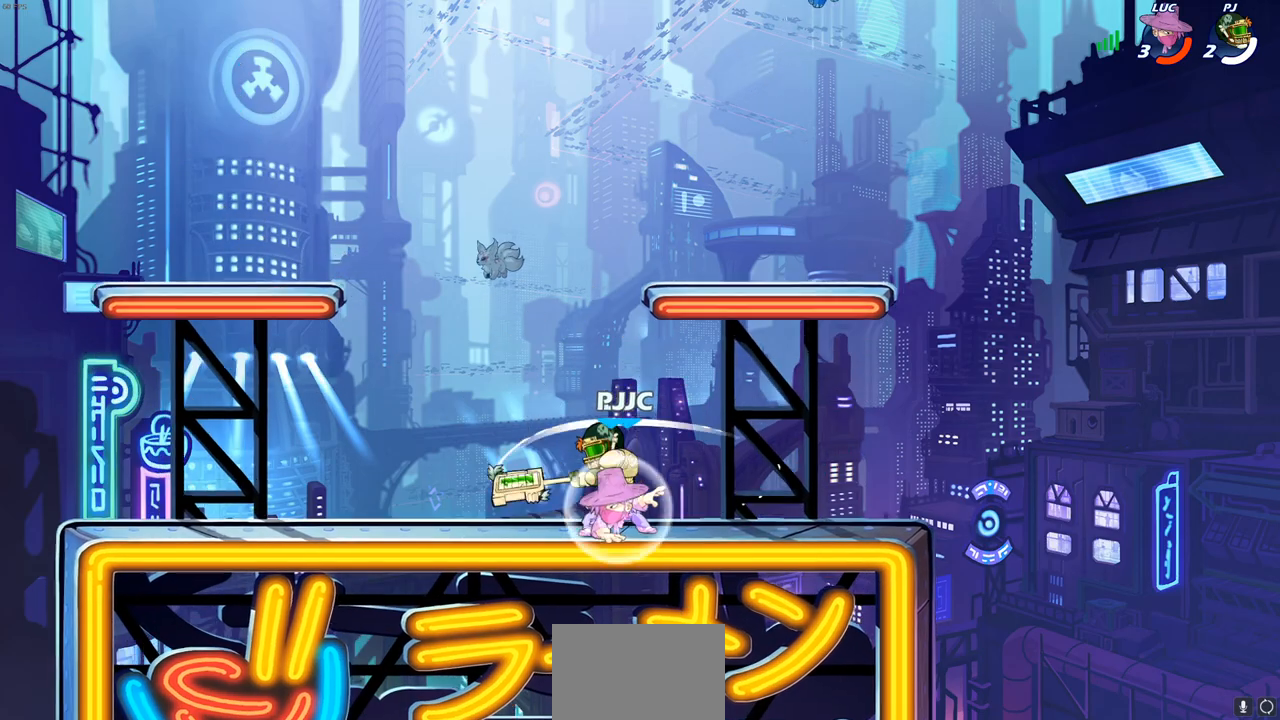
{"buttons": [], "left_stick": "right", "right_stick": "center", "events": [[100, "R2", "up"], [100, "left_stick", "right"], [183, "SQUARE", "down"], [267, "SQUARE", "up"]]}
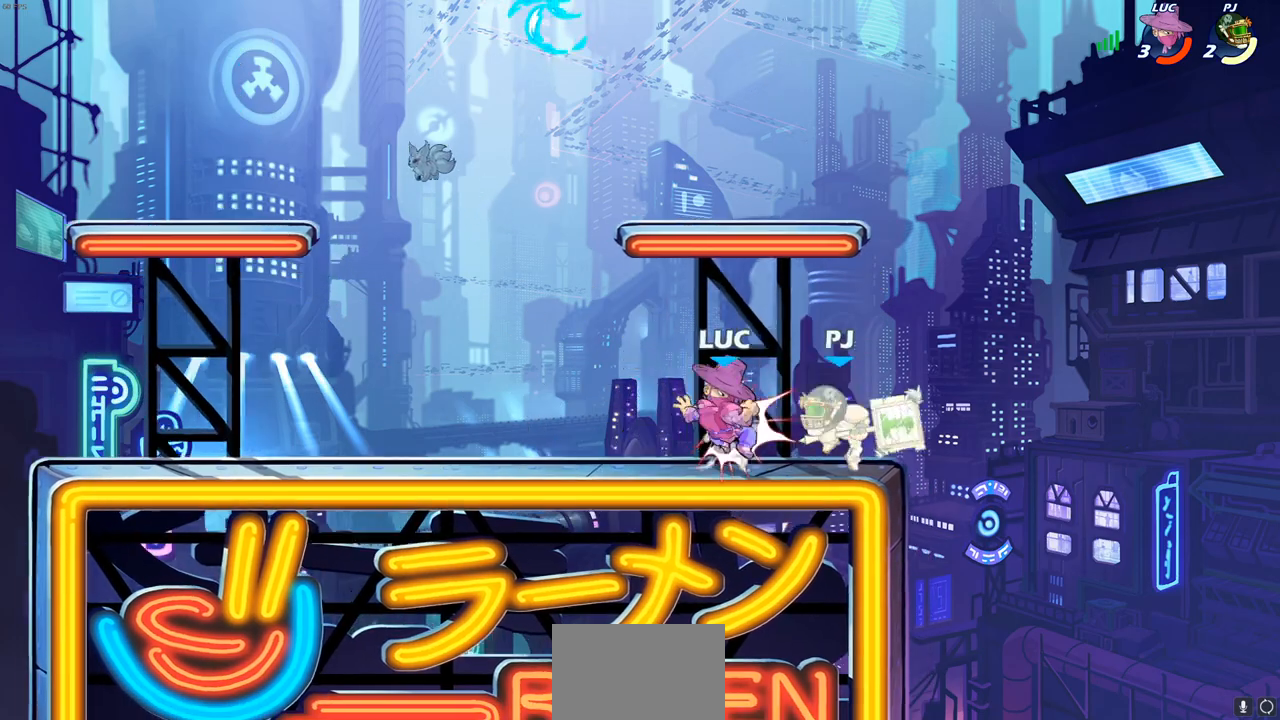
{"buttons": [], "left_stick": "center", "right_stick": "center", "events": [[133, "R2", "down"], [167, "left_stick", "down"], [183, "SQUARE", "down"], [250, "R2", "up"], [283, "SQUARE", "up"], [367, "left_stick", "center"]]}
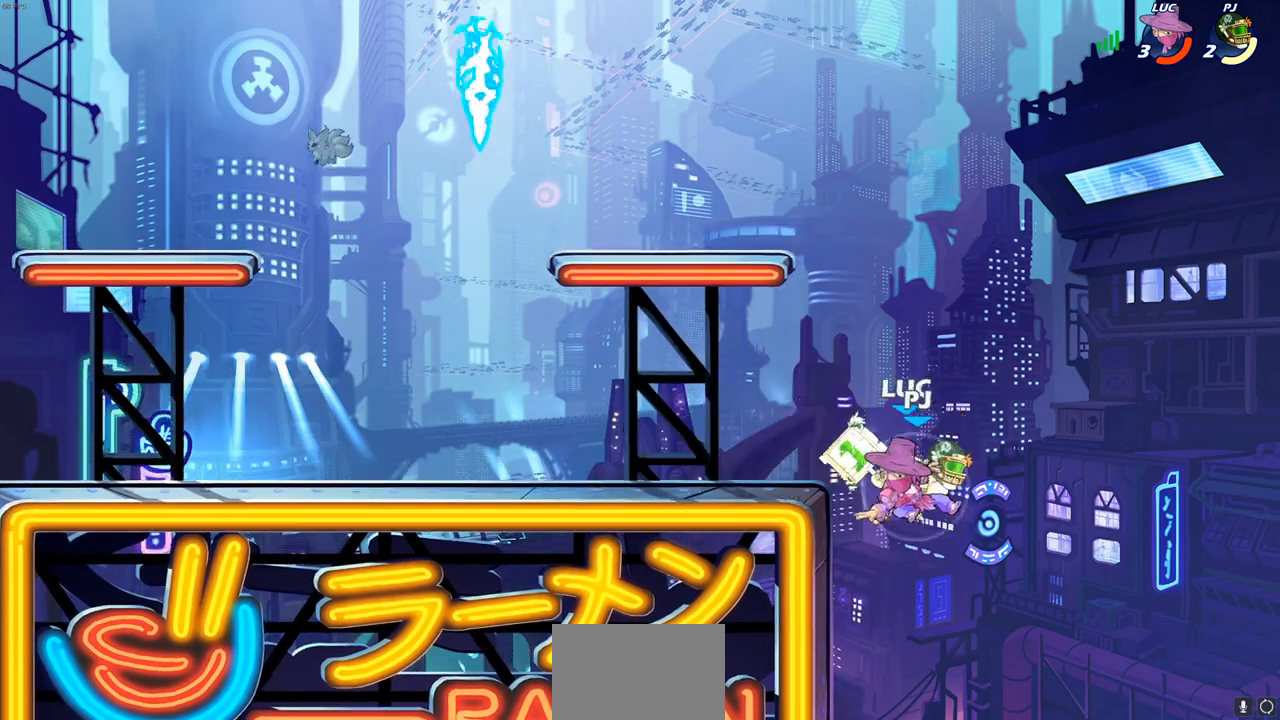
{"buttons": [], "left_stick": "center", "right_stick": "center", "events": [[133, "left_stick", "left"], [300, "CROSS", "down"], [317, "CIRCLE", "down"], [317, "CROSS", "up"], [350, "left_stick", "center"], [400, "CIRCLE", "up"]]}
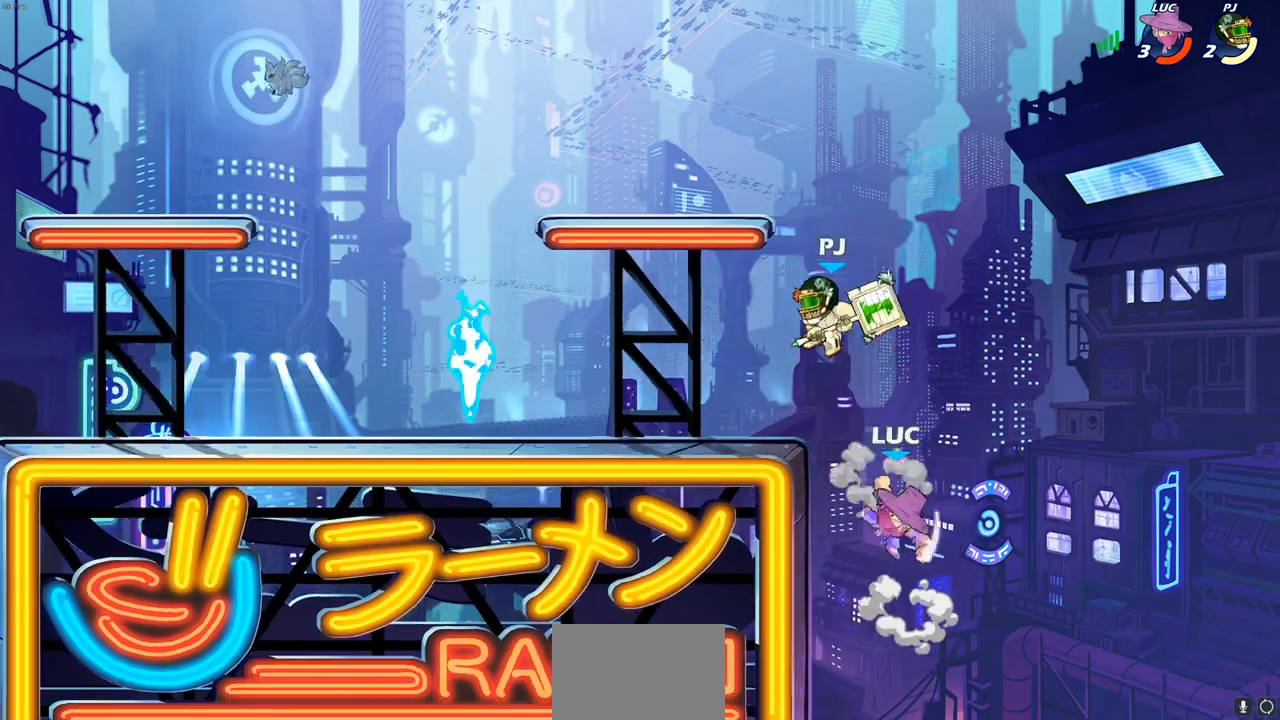
{"buttons": ["CROSS"], "left_stick": "up-left", "right_stick": "center", "events": [[333, "left_stick", "up-left"], [500, "CROSS", "down"]]}